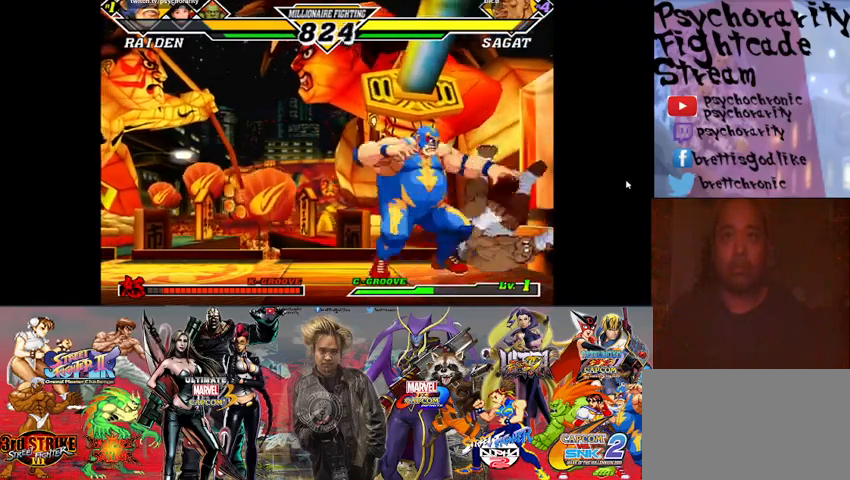
Gameplay with a controller (arcade stick); each line is a JSON object with the inputs held at the frame after it. "events" lists button and stick changes between this image and that frame as [ms after this image, input, new state], when the widget could be followed in between. Not read: L3 R3 left_stick other_buttons.
{"buttons": [], "events": []}
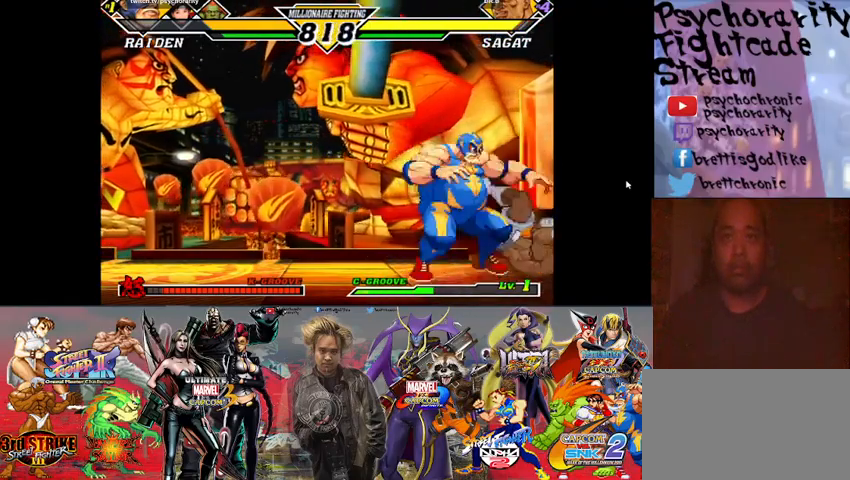
{"buttons": ["SQUARE"], "events": [[367, "R1", "down"], [467, "R1", "up"], [500, "SQUARE", "down"]]}
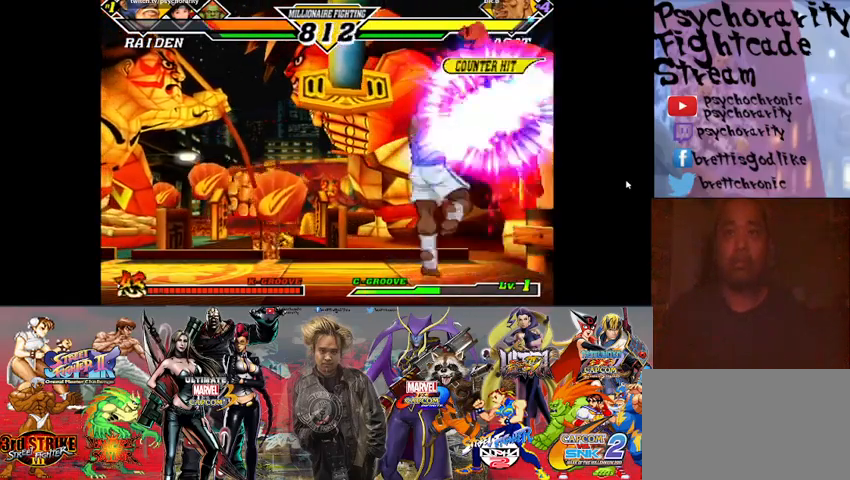
{"buttons": [], "events": [[67, "SQUARE", "up"], [133, "SQUARE", "down"], [167, "SQUARE", "up"], [233, "SQUARE", "down"], [267, "SQUARE", "up"]]}
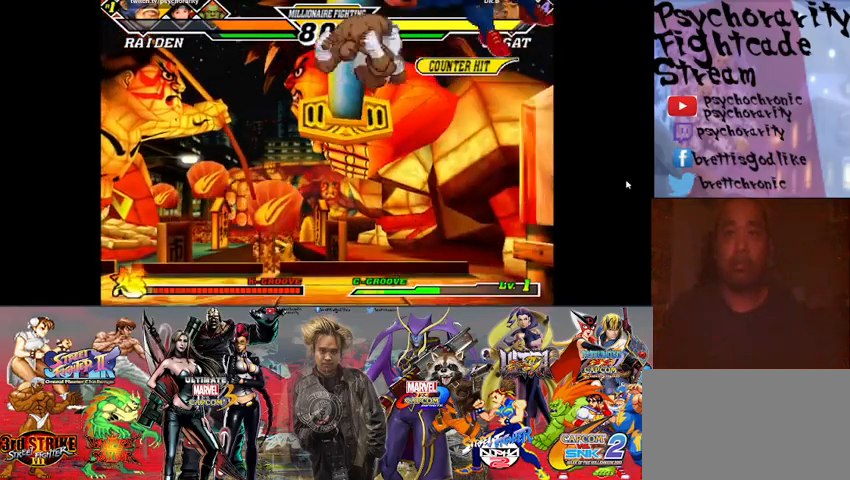
{"buttons": [], "events": []}
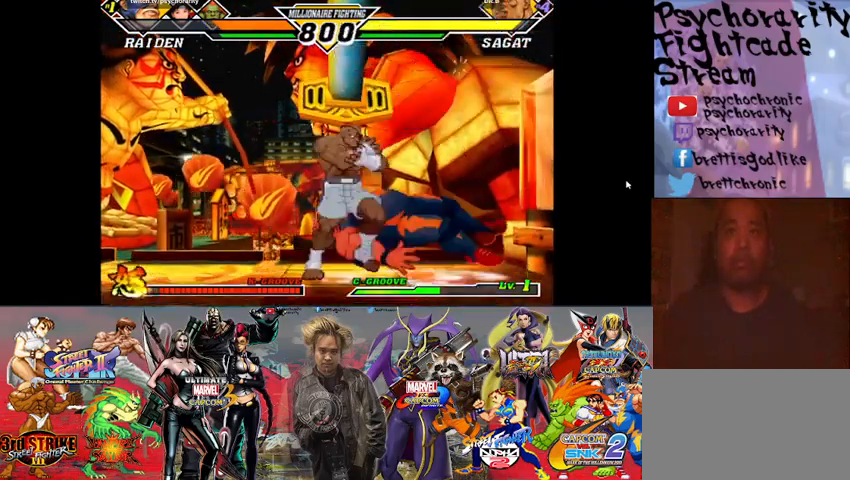
{"buttons": [], "events": []}
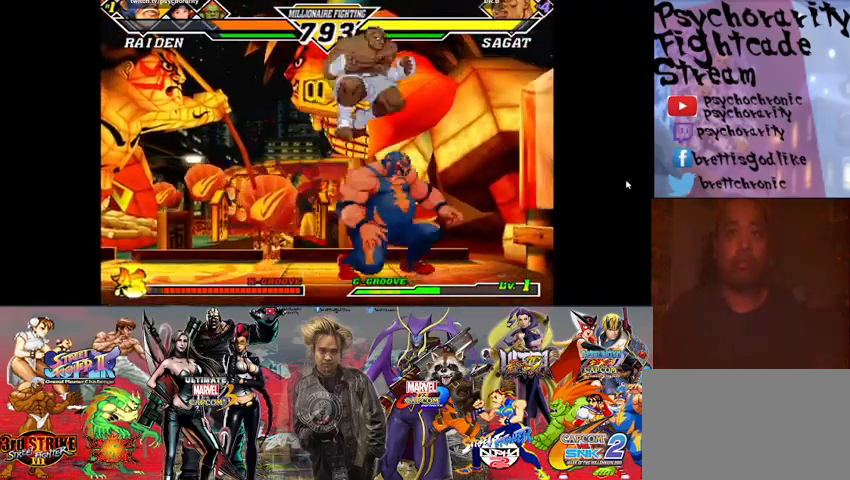
{"buttons": [], "events": [[167, "SQUARE", "down"], [267, "SQUARE", "up"]]}
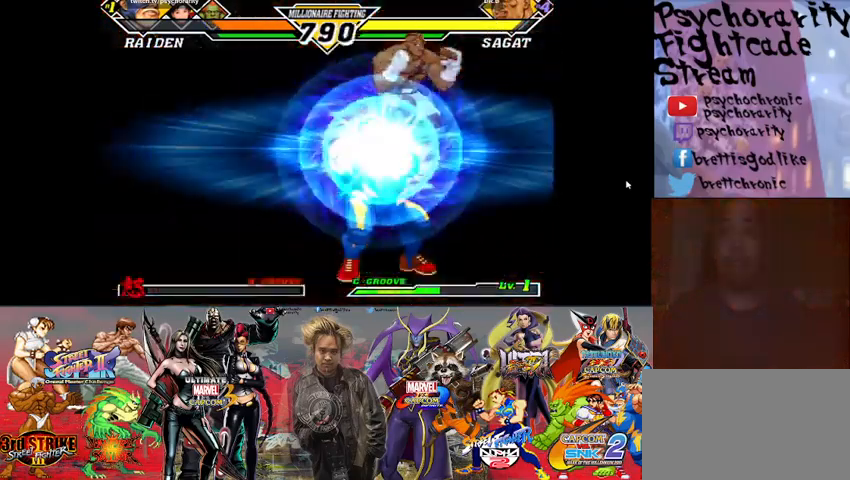
{"buttons": ["R1"], "events": [[267, "R1", "down"], [333, "R1", "up"], [433, "R1", "down"]]}
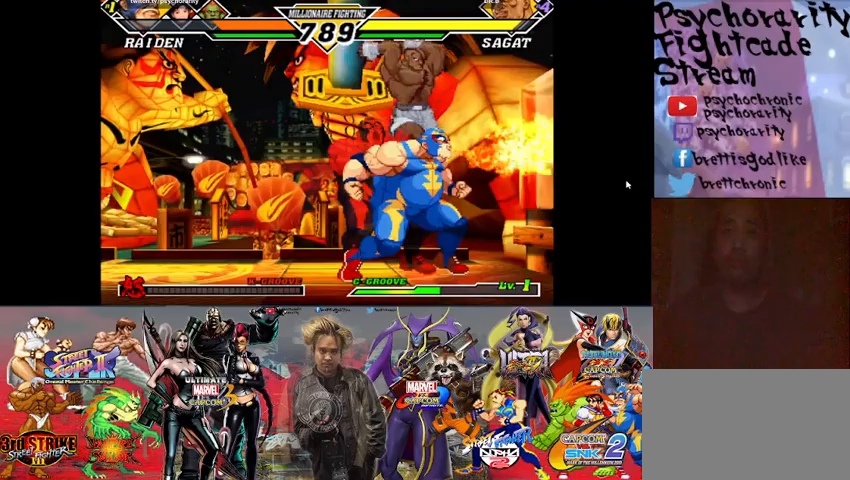
{"buttons": [], "events": [[33, "R1", "up"]]}
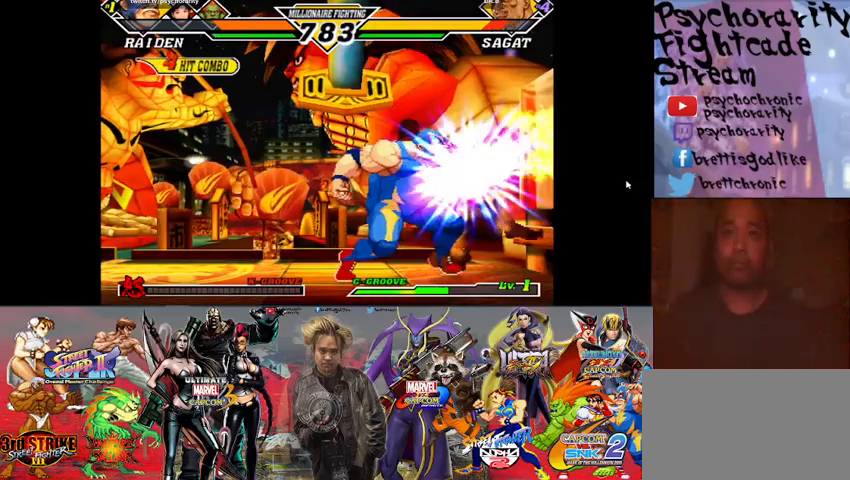
{"buttons": [], "events": []}
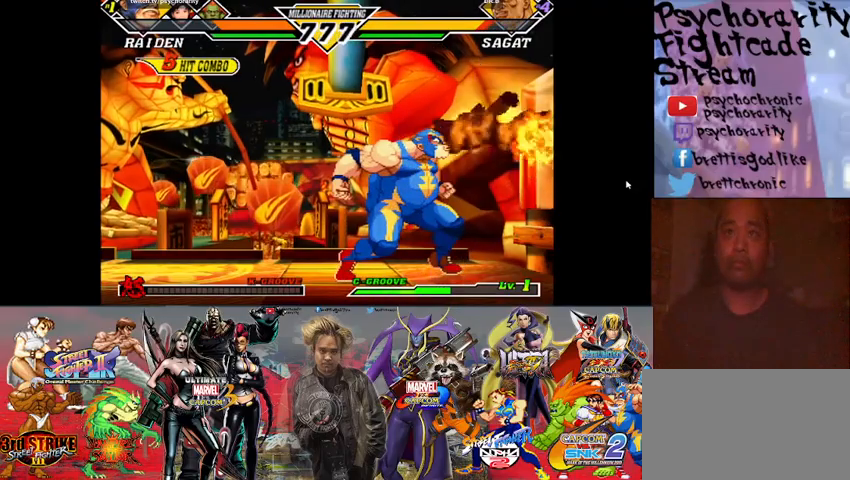
{"buttons": [], "events": []}
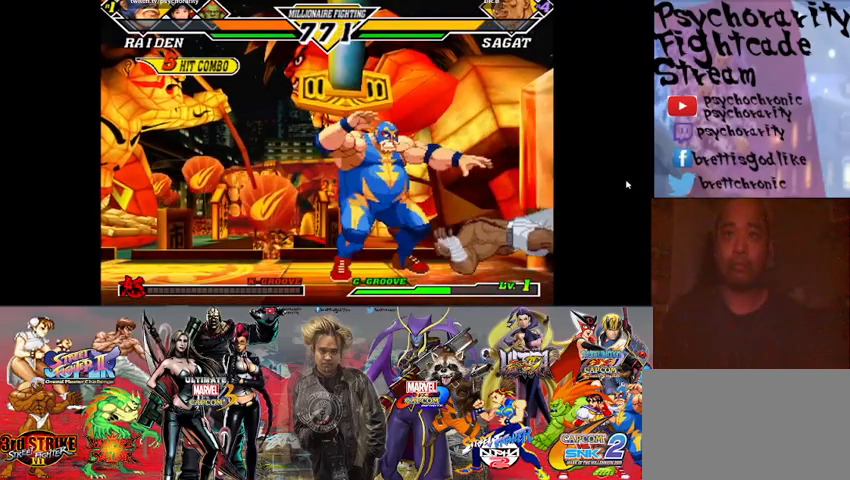
{"buttons": [], "events": []}
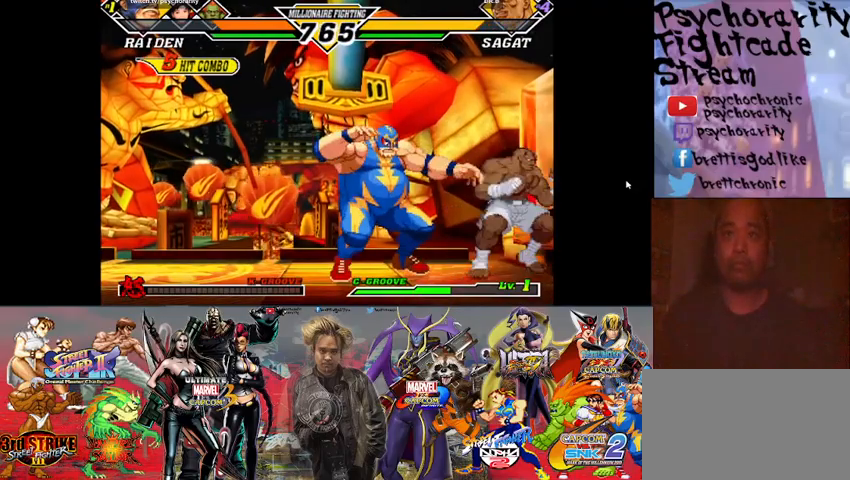
{"buttons": ["R1"], "events": [[467, "R1", "down"]]}
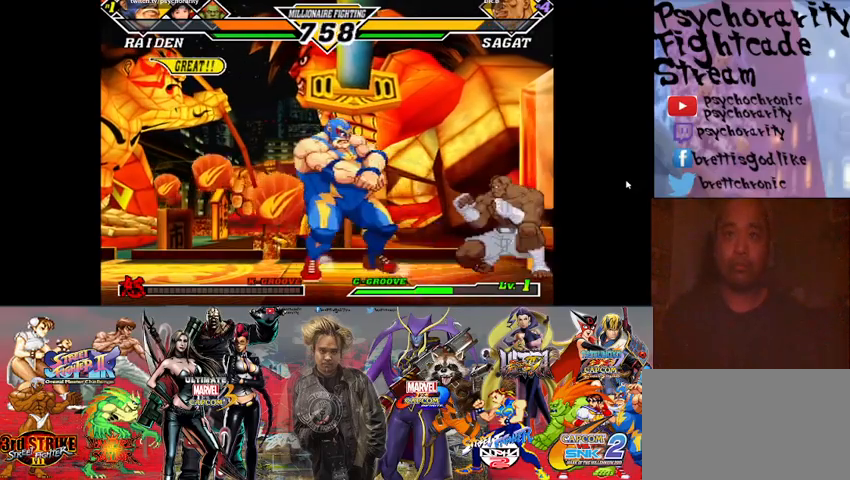
{"buttons": [], "events": [[33, "R1", "up"], [100, "R1", "down"], [167, "R1", "up"], [200, "R1", "down"], [300, "R1", "up"], [333, "R1", "down"], [433, "R1", "up"]]}
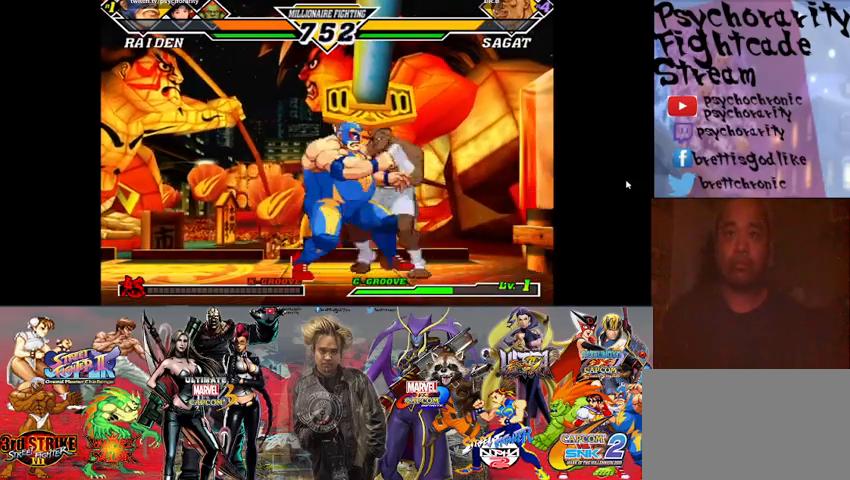
{"buttons": ["R1"], "events": [[100, "R1", "down"], [167, "R1", "up"], [233, "R1", "down"], [300, "R1", "up"], [333, "R1", "down"], [433, "R1", "up"], [467, "R1", "down"]]}
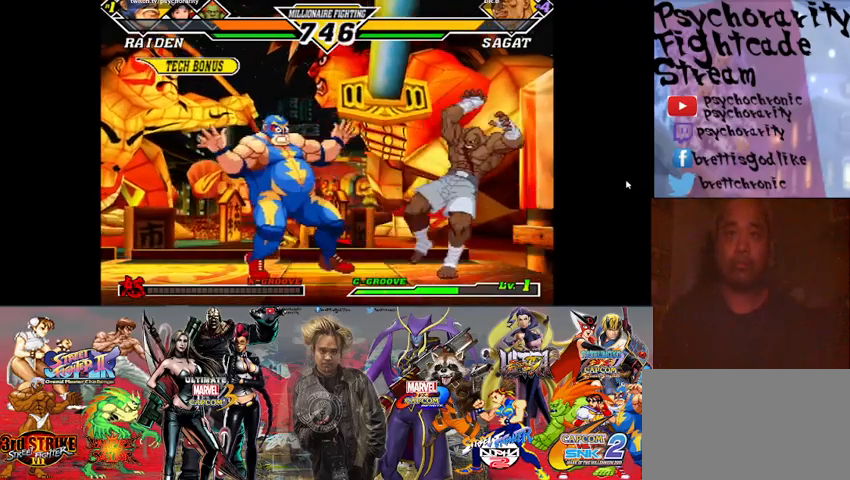
{"buttons": [], "events": [[33, "R1", "up"], [67, "R1", "down"], [167, "R1", "up"], [200, "R1", "down"], [267, "R1", "up"], [300, "R1", "down"], [400, "R1", "up"]]}
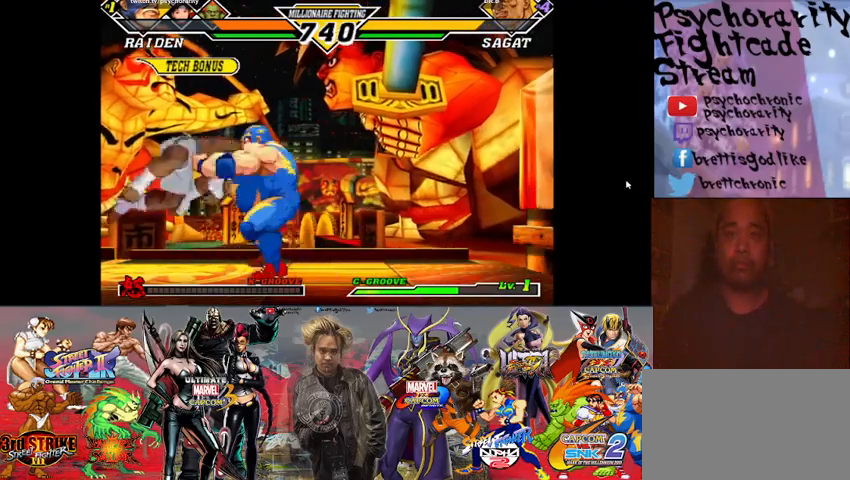
{"buttons": [], "events": [[133, "R1", "down"], [200, "R1", "up"], [267, "R1", "down"], [367, "R1", "up"]]}
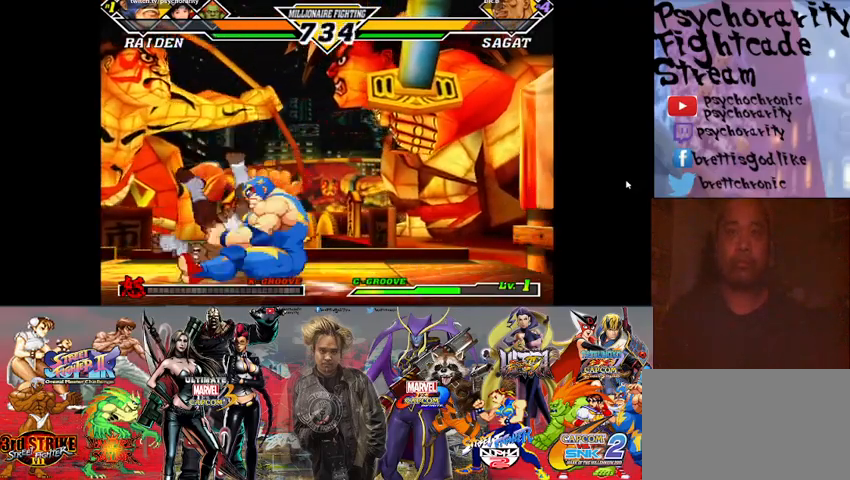
{"buttons": [], "events": []}
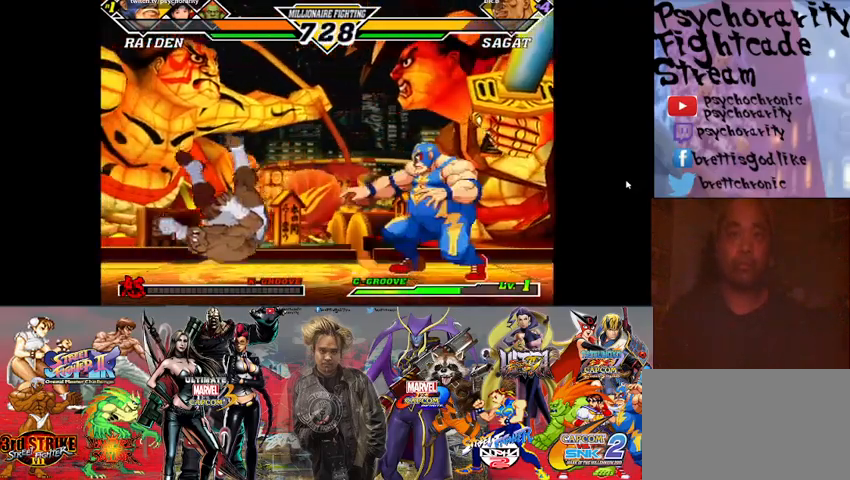
{"buttons": [], "events": []}
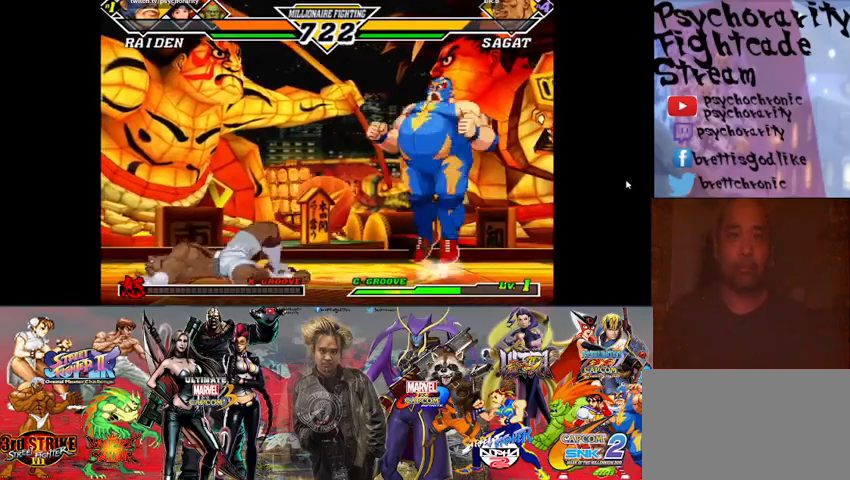
{"buttons": [], "events": []}
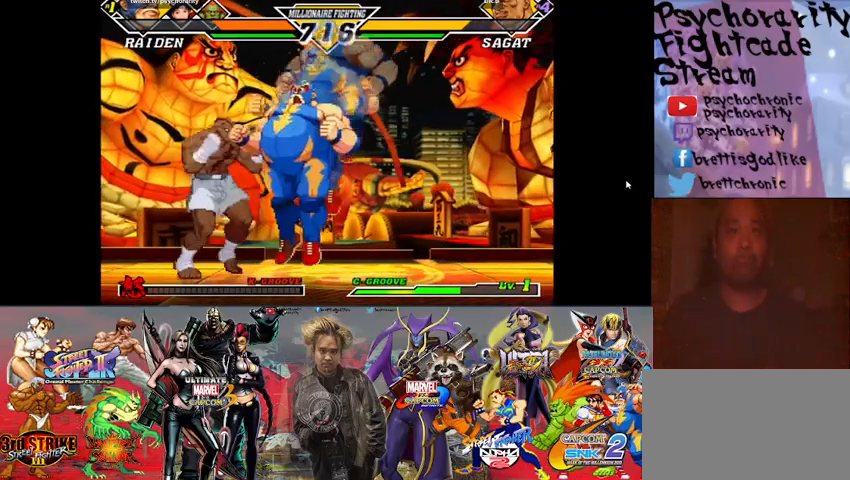
{"buttons": [], "events": [[400, "R1", "down"], [467, "R1", "up"]]}
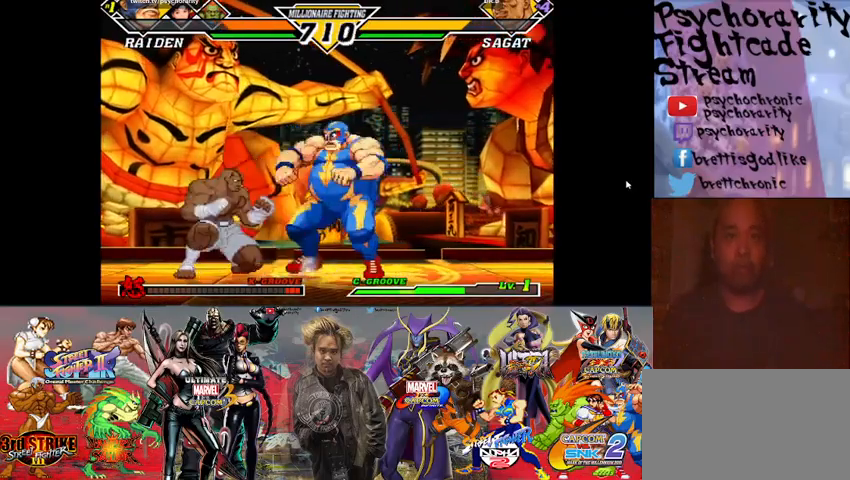
{"buttons": ["R1"], "events": [[33, "R1", "down"], [100, "R1", "up"], [167, "R1", "down"], [233, "R1", "up"], [300, "R1", "down"], [367, "R1", "up"], [400, "R1", "down"], [467, "R1", "up"], [500, "R1", "down"]]}
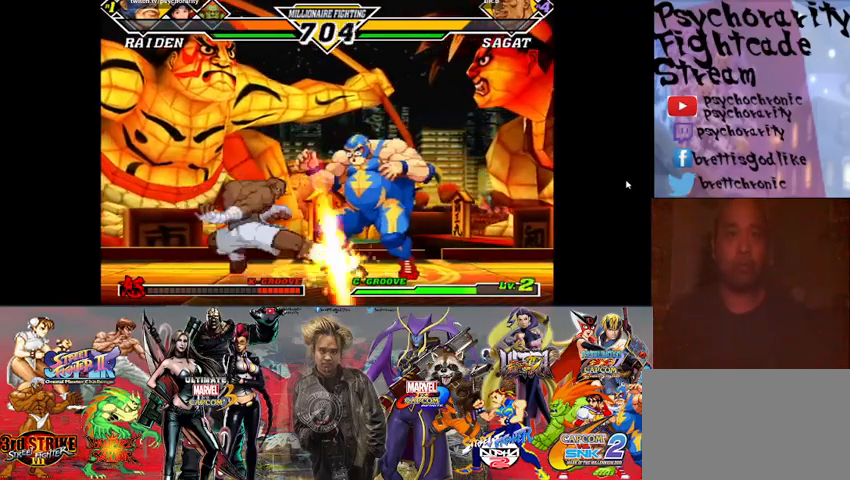
{"buttons": [], "events": [[100, "R1", "up"]]}